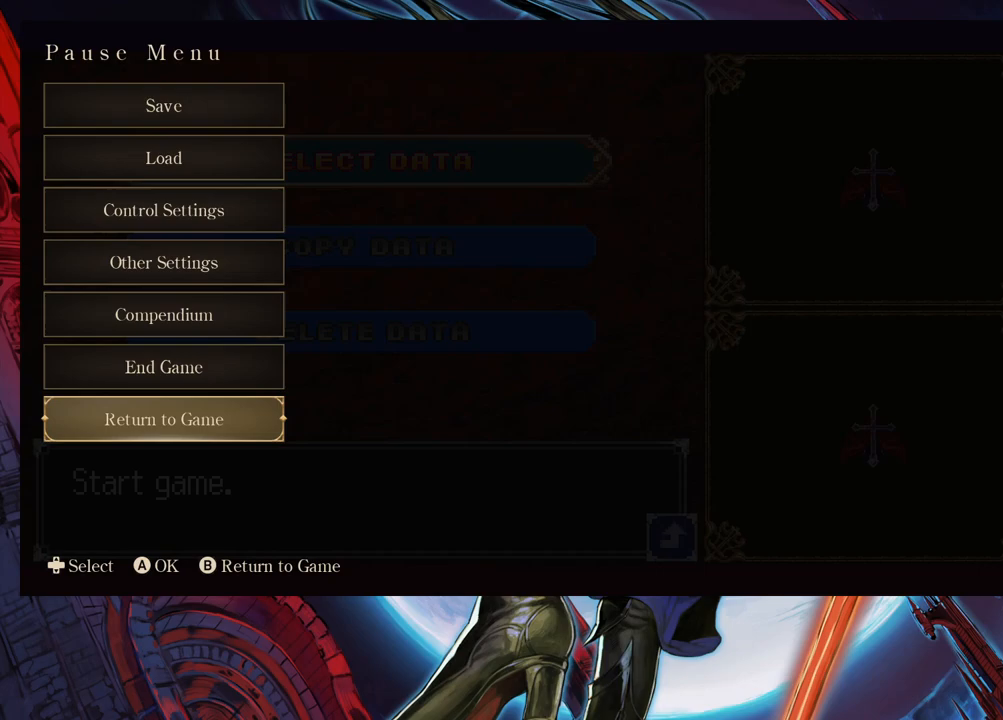
Gameplay with a controller (Xbox layout); each line is a JSON object with the inputs held at the frame after it. "events" lists button and stick changes between this image and that frame as [ms after this image, input, new state], when the widget could be followed in between. Not read: L2 R2 right_stick.
{"buttons": [], "left_stick": "center", "events": []}
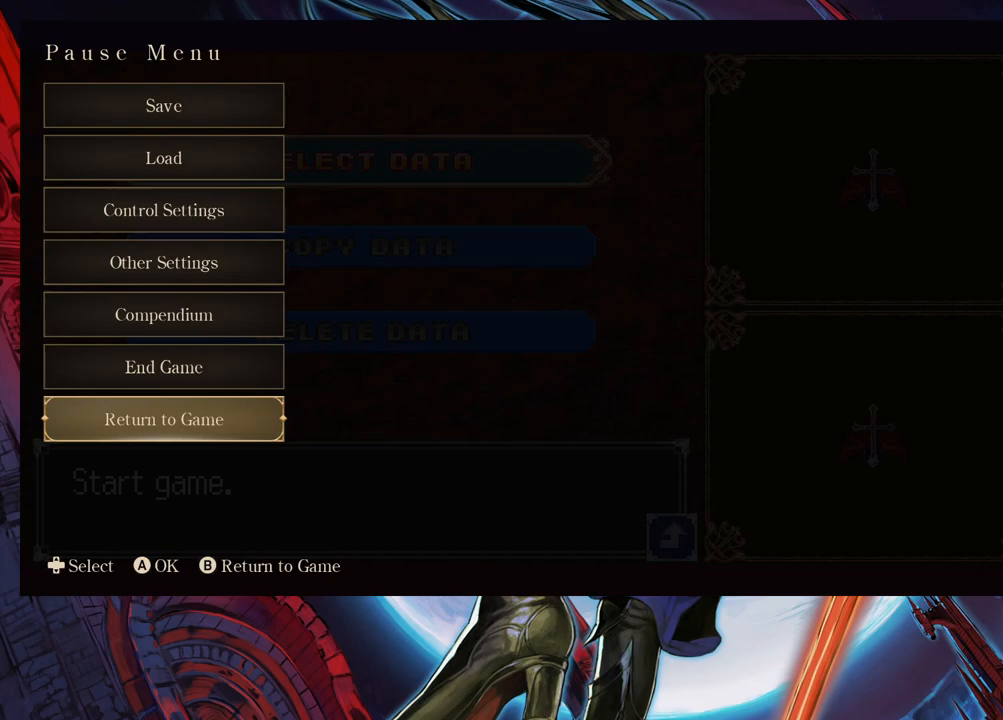
{"buttons": [], "left_stick": "center", "events": []}
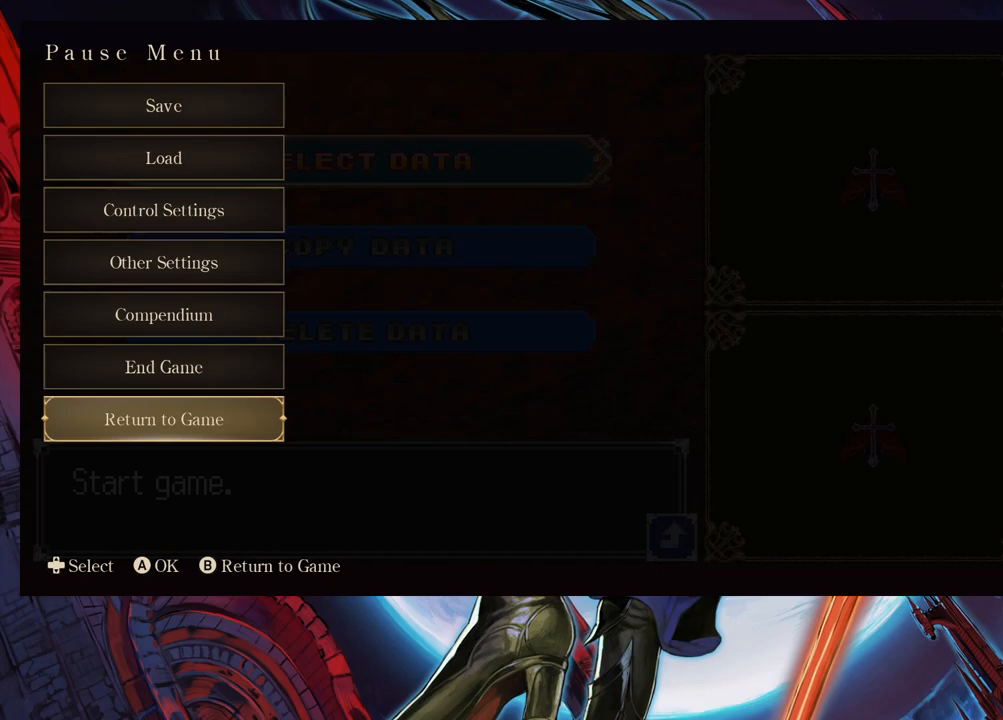
{"buttons": [], "left_stick": "center", "events": []}
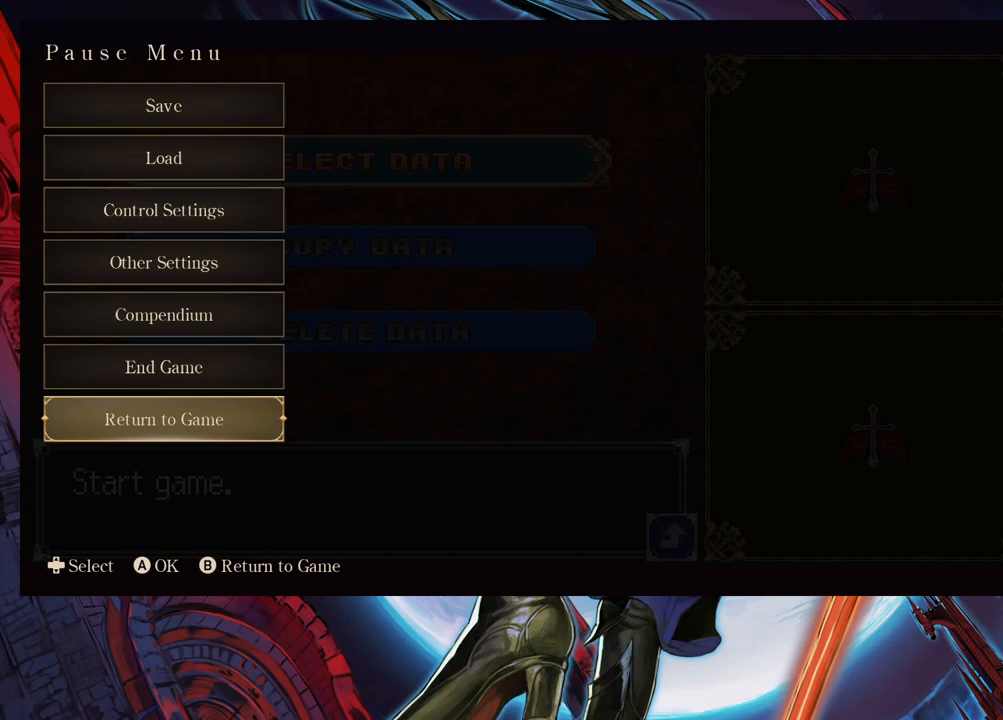
{"buttons": [], "left_stick": "center", "events": [[317, "left_stick", "up"], [433, "left_stick", "center"]]}
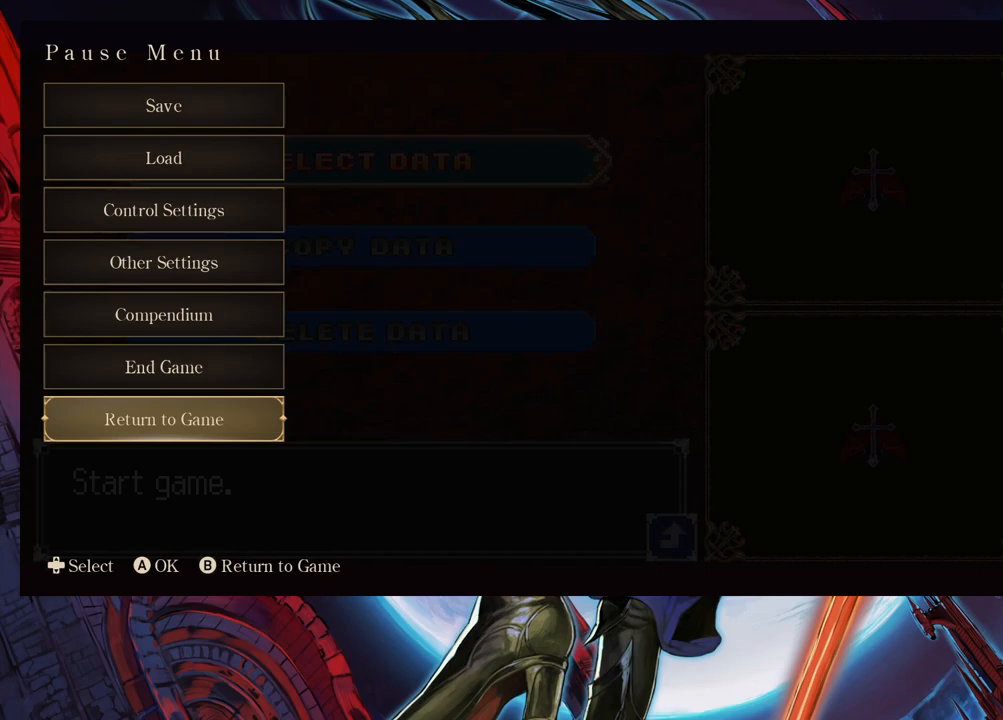
{"buttons": [], "left_stick": "up", "events": [[417, "left_stick", "up"]]}
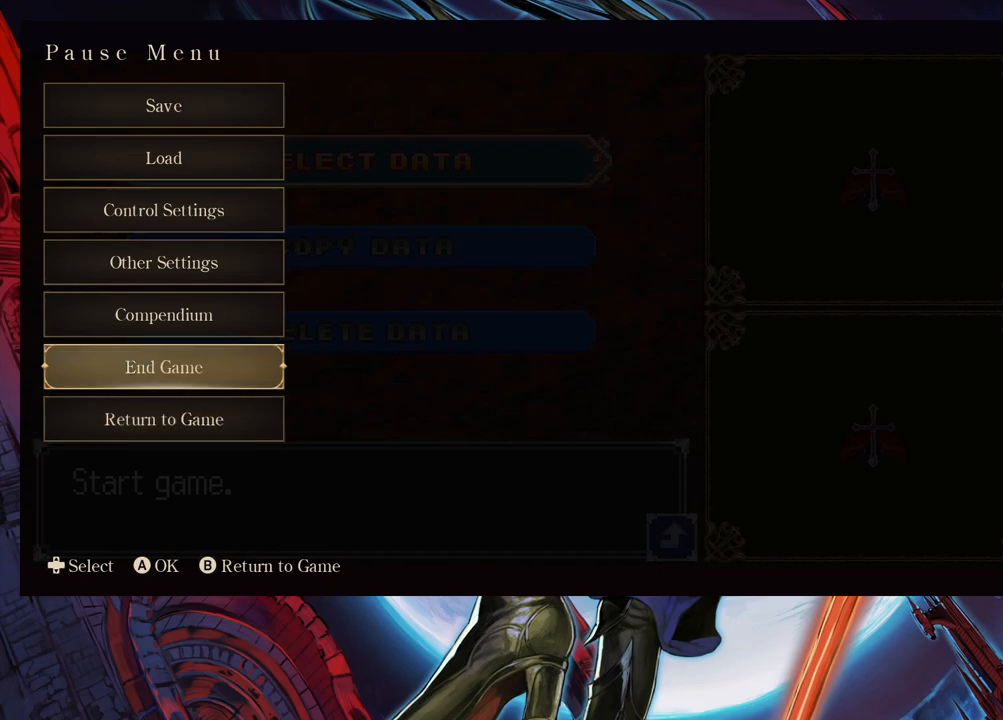
{"buttons": [], "left_stick": "center", "events": [[67, "left_stick", "center"]]}
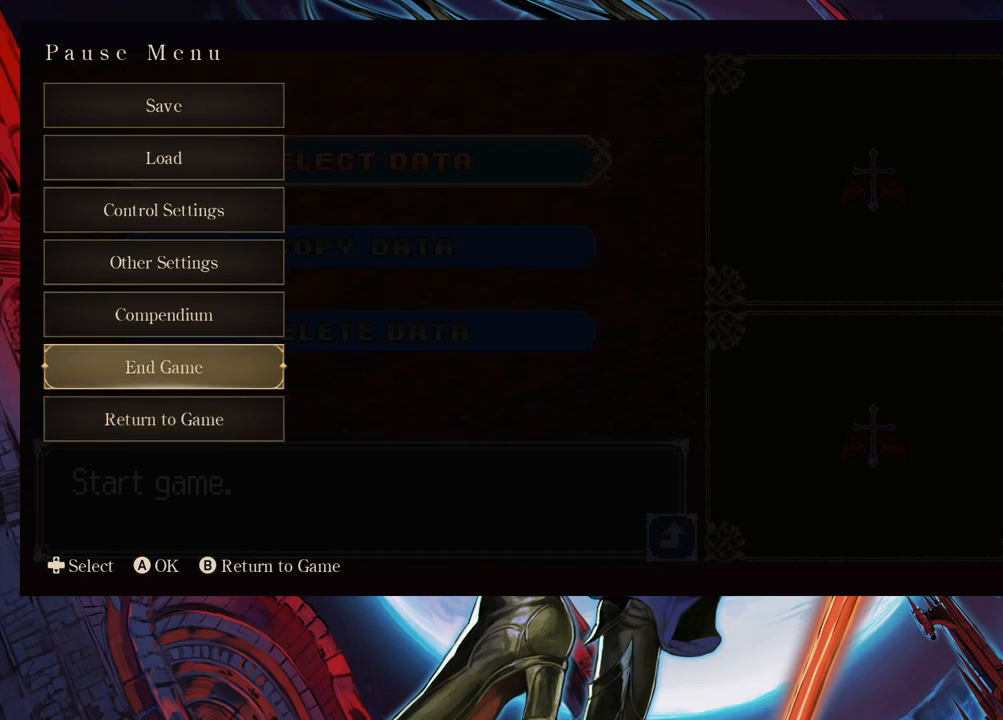
{"buttons": [], "left_stick": "center", "events": [[333, "A", "down"], [417, "A", "up"]]}
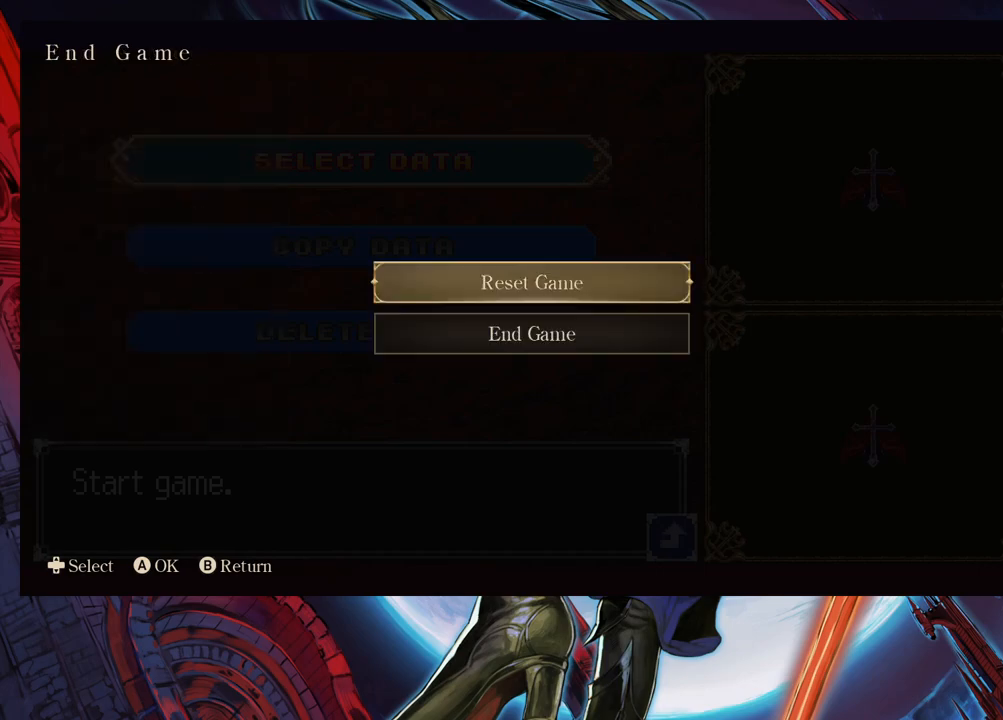
{"buttons": [], "left_stick": "center", "events": [[333, "A", "down"], [383, "A", "up"]]}
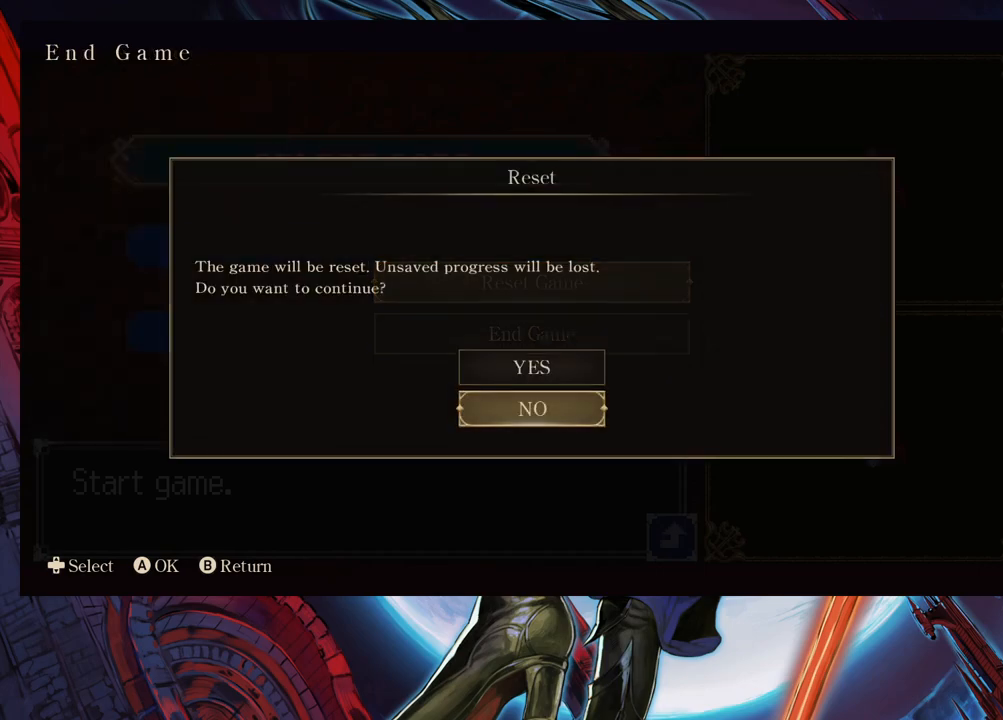
{"buttons": [], "left_stick": "center", "events": [[217, "left_stick", "down"], [283, "A", "down"], [333, "A", "up"], [333, "left_stick", "center"]]}
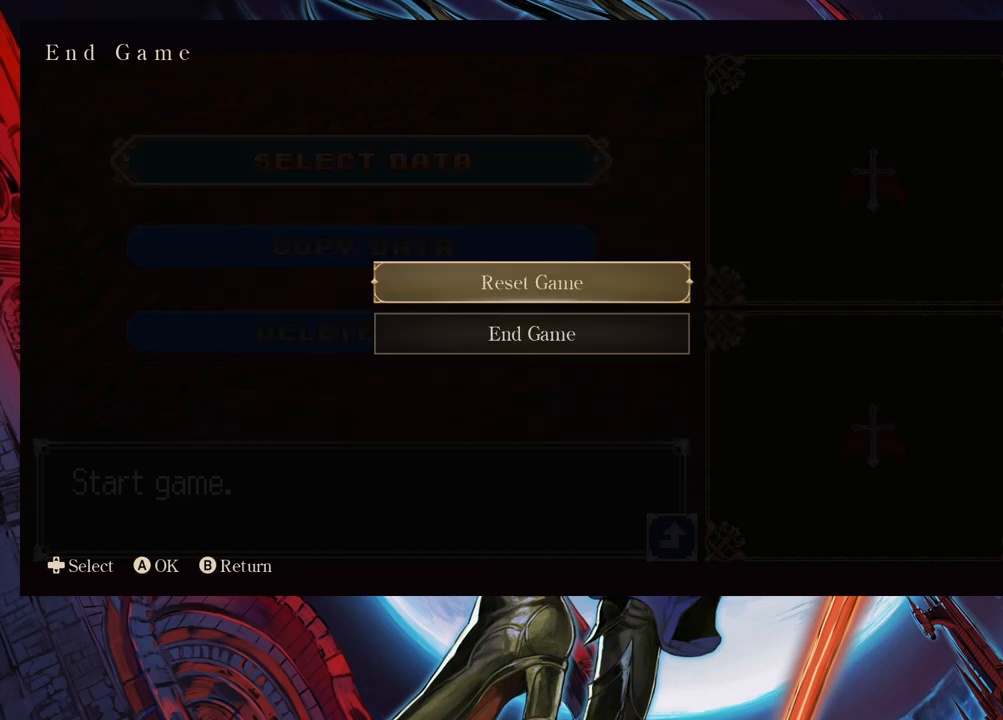
{"buttons": [], "left_stick": "center", "events": [[217, "A", "down"], [283, "A", "up"]]}
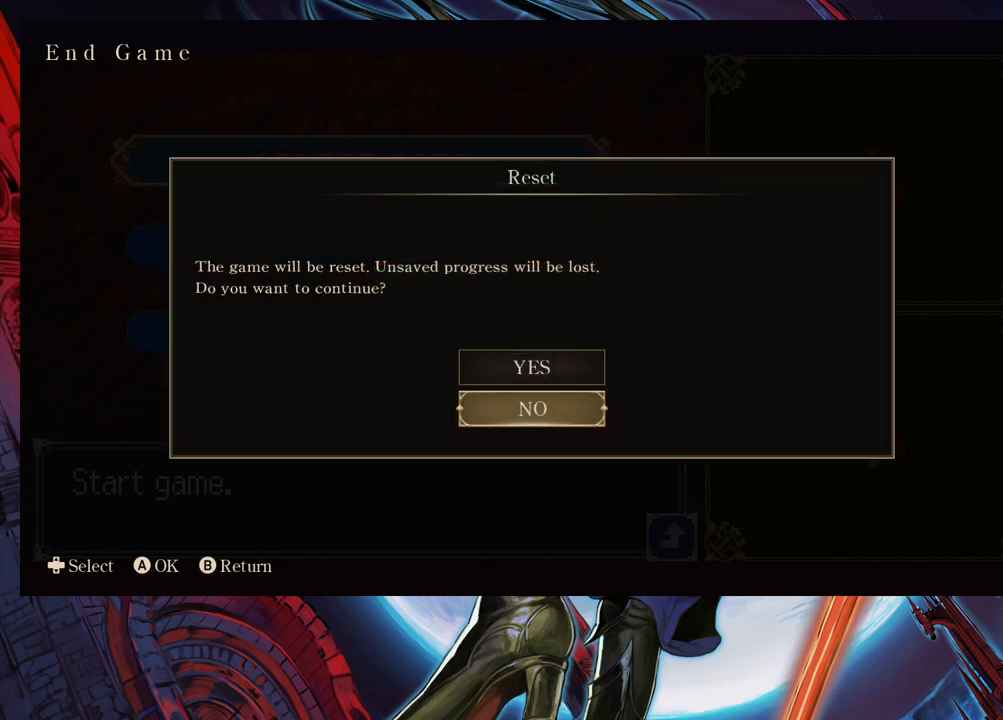
{"buttons": [], "left_stick": "center", "events": [[67, "left_stick", "up"], [133, "A", "down"], [133, "left_stick", "center"], [183, "A", "up"]]}
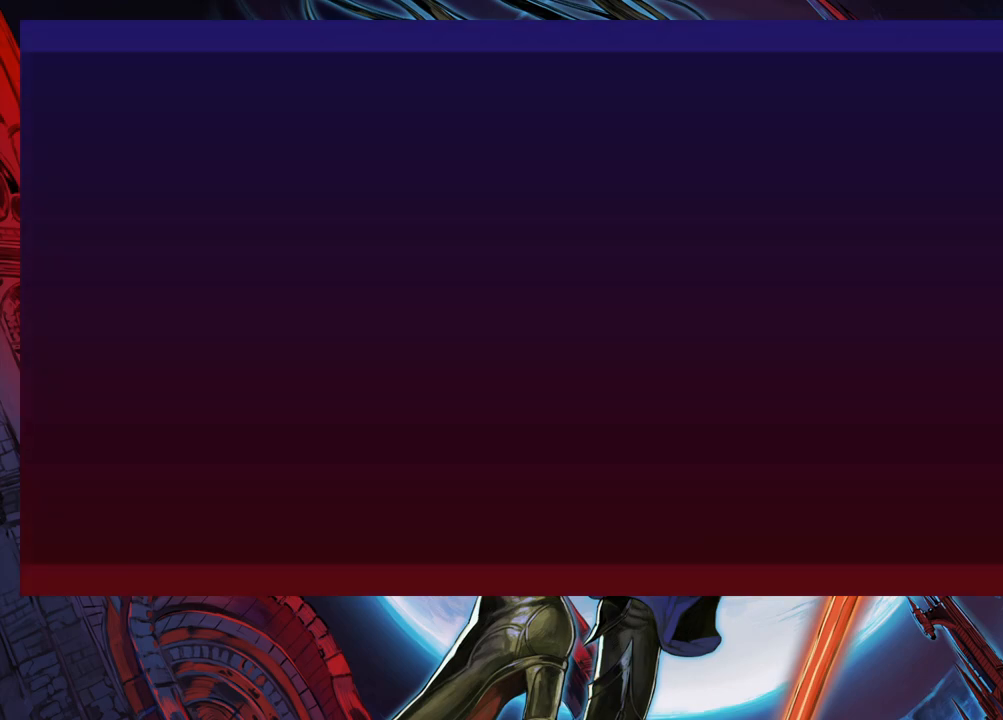
{"buttons": [], "left_stick": "center", "events": []}
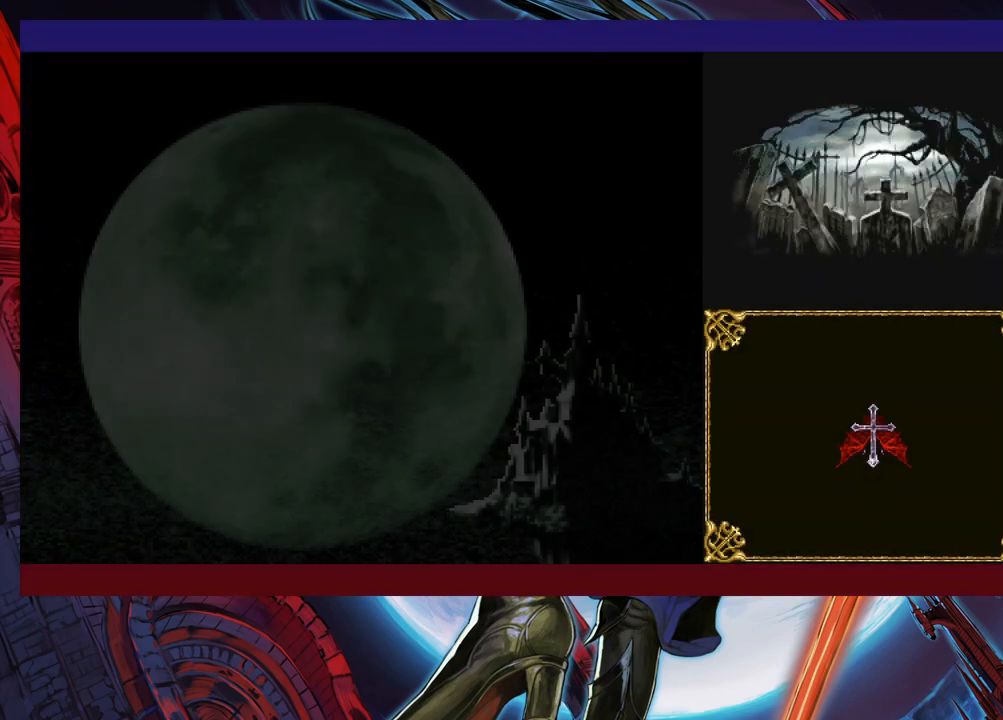
{"buttons": ["A"], "left_stick": "center", "events": [[433, "A", "down"]]}
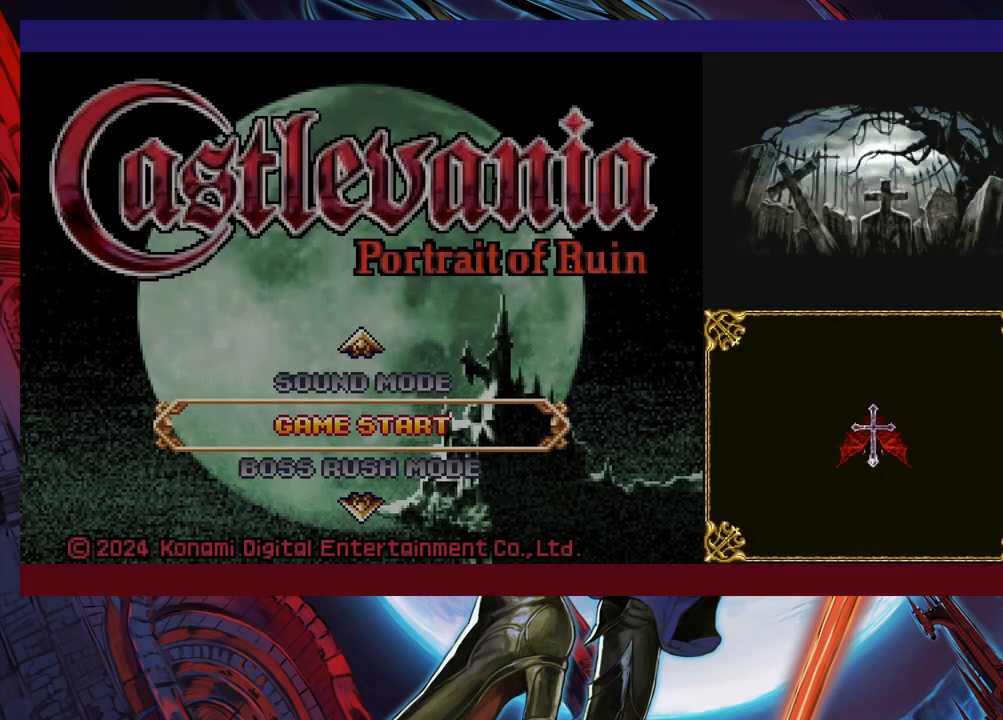
{"buttons": [], "left_stick": "center", "events": [[33, "A", "up"], [333, "A", "down"], [383, "A", "up"]]}
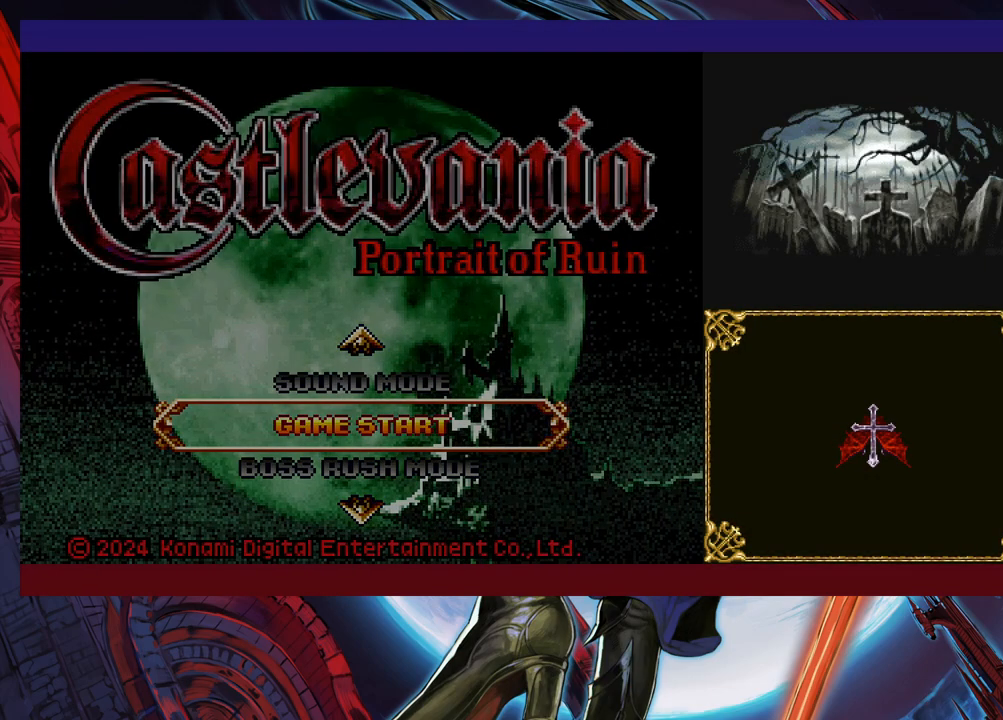
{"buttons": [], "left_stick": "center", "events": []}
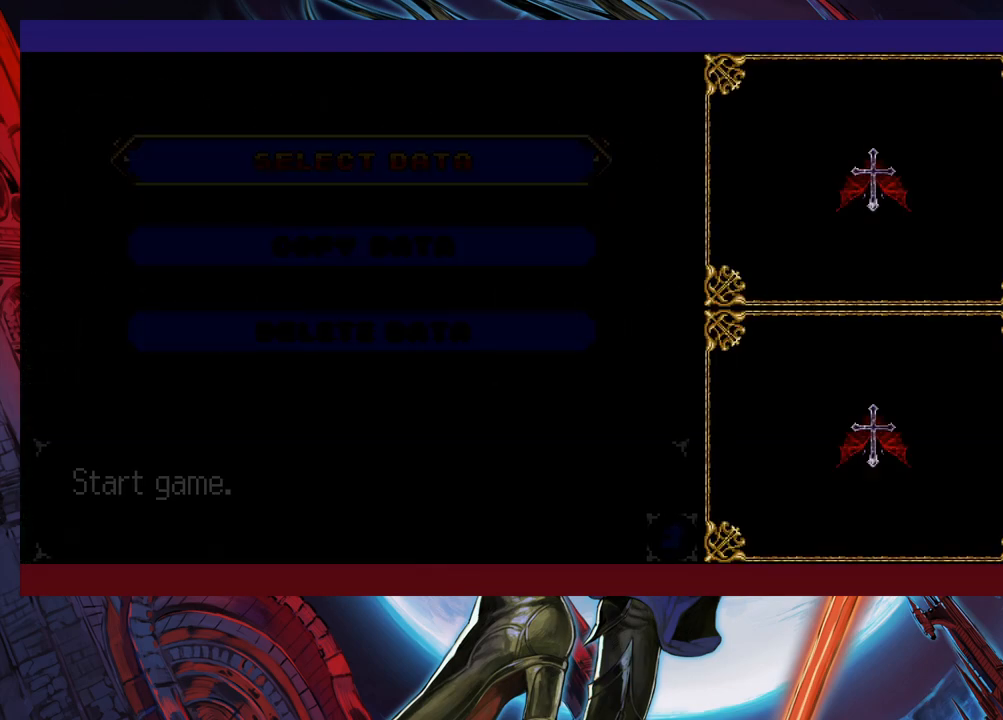
{"buttons": [], "left_stick": "center", "events": [[233, "A", "down"], [333, "A", "up"]]}
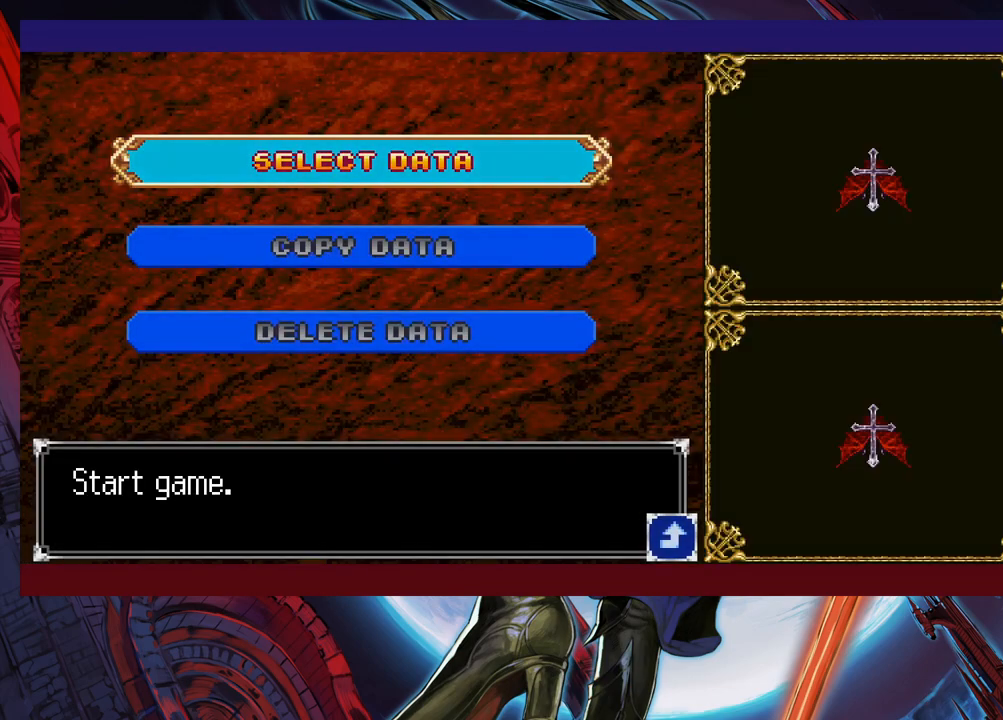
{"buttons": [], "left_stick": "center", "events": [[33, "A", "down"], [83, "A", "up"]]}
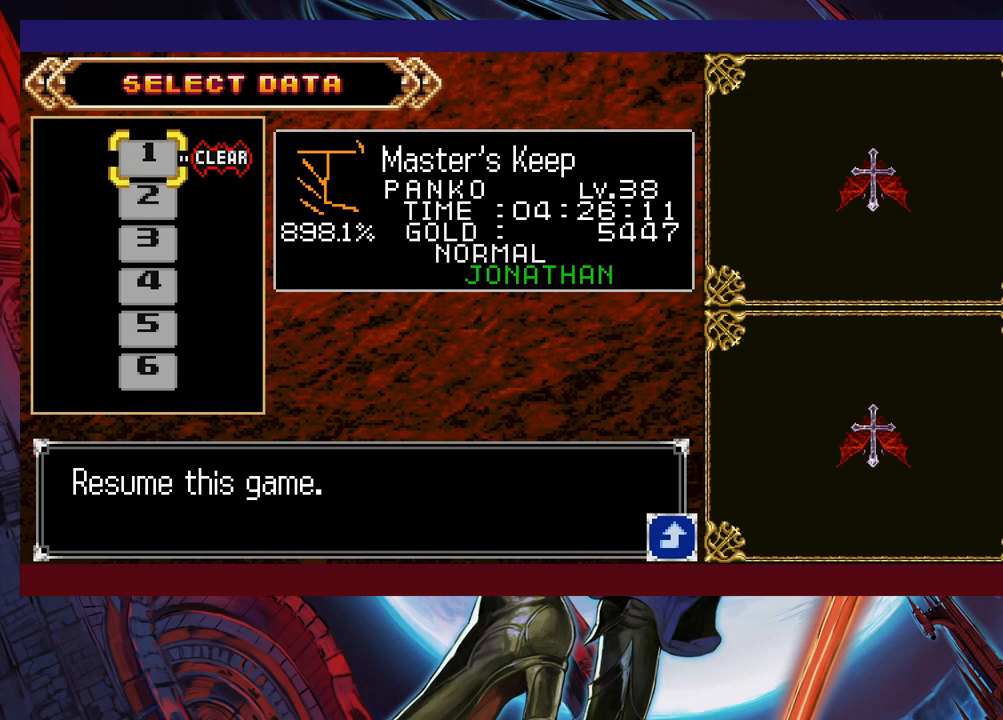
{"buttons": [], "left_stick": "center", "events": [[167, "A", "down"], [233, "A", "up"]]}
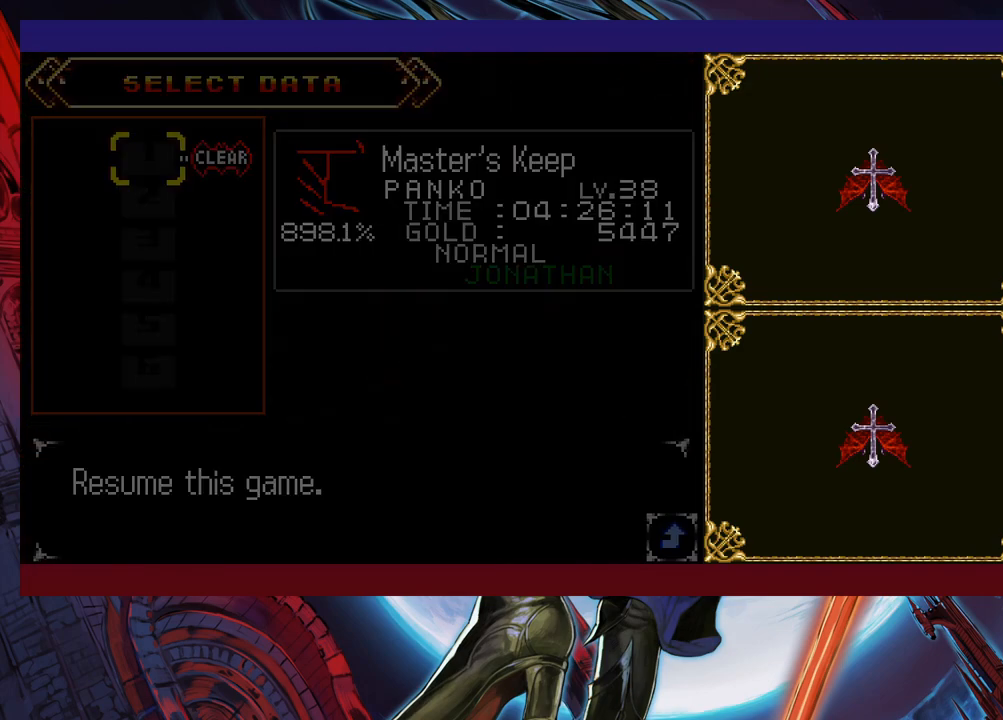
{"buttons": [], "left_stick": "center", "events": []}
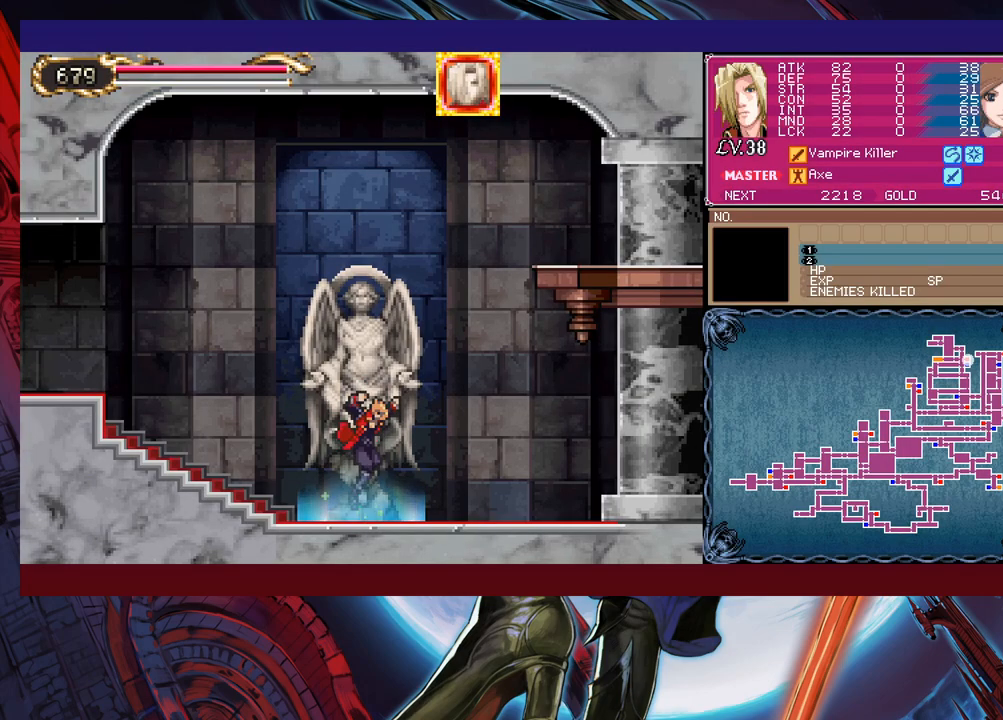
{"buttons": ["B"], "left_stick": "down-left", "events": [[183, "left_stick", "right"], [217, "Y", "down"], [233, "B", "down"], [233, "Y", "up"], [233, "left_stick", "center"], [283, "left_stick", "left"], [317, "B", "up"], [333, "left_stick", "down-left"], [383, "B", "down"], [467, "B", "up"], [483, "B", "down"]]}
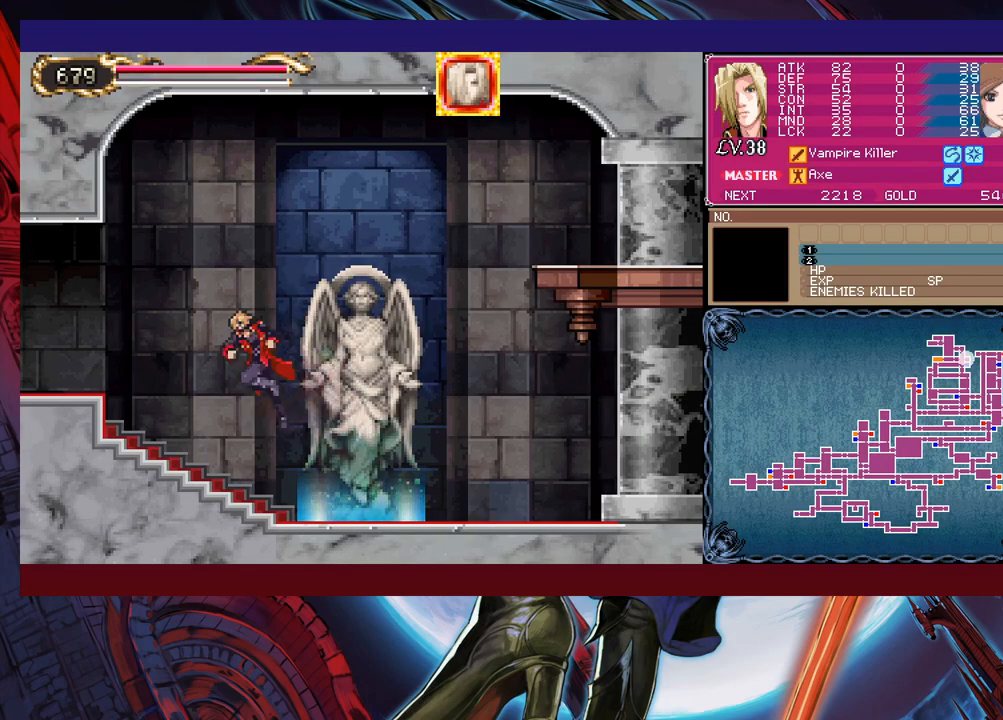
{"buttons": [], "left_stick": "down-left", "events": [[83, "B", "up"], [133, "left_stick", "right"], [183, "Y", "down"], [233, "B", "down"], [233, "Y", "up"], [233, "left_stick", "down-left"], [333, "B", "up"], [417, "B", "down"], [483, "B", "up"]]}
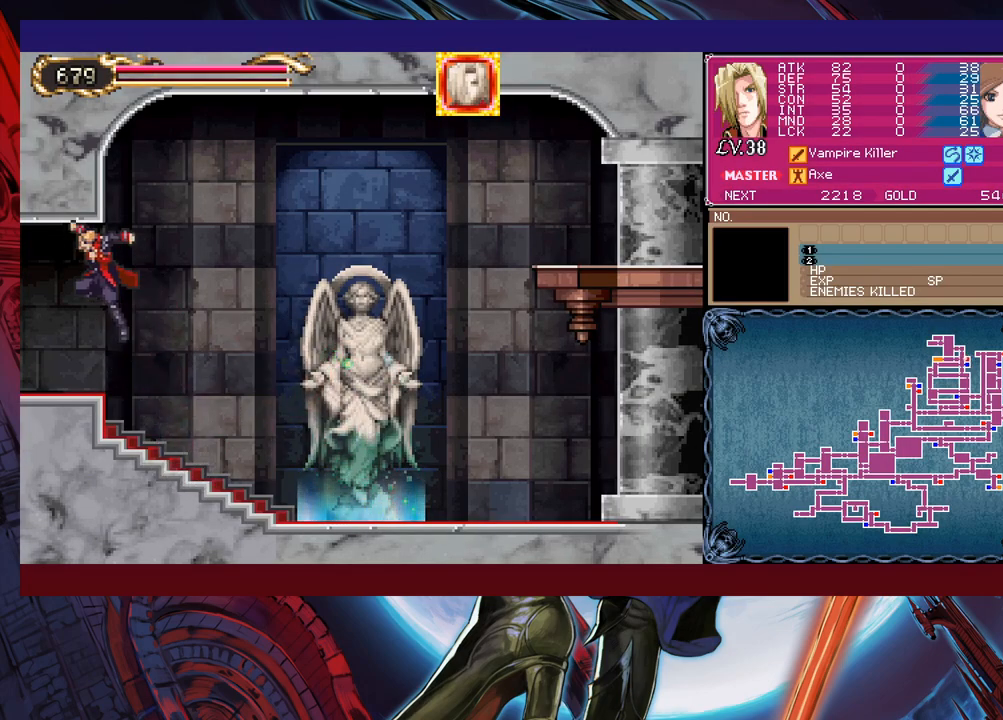
{"buttons": [], "left_stick": "down-left", "events": [[117, "left_stick", "right"], [183, "Y", "down"], [217, "left_stick", "down"], [267, "B", "down"], [267, "Y", "up"], [267, "left_stick", "down-left"], [283, "B", "up"]]}
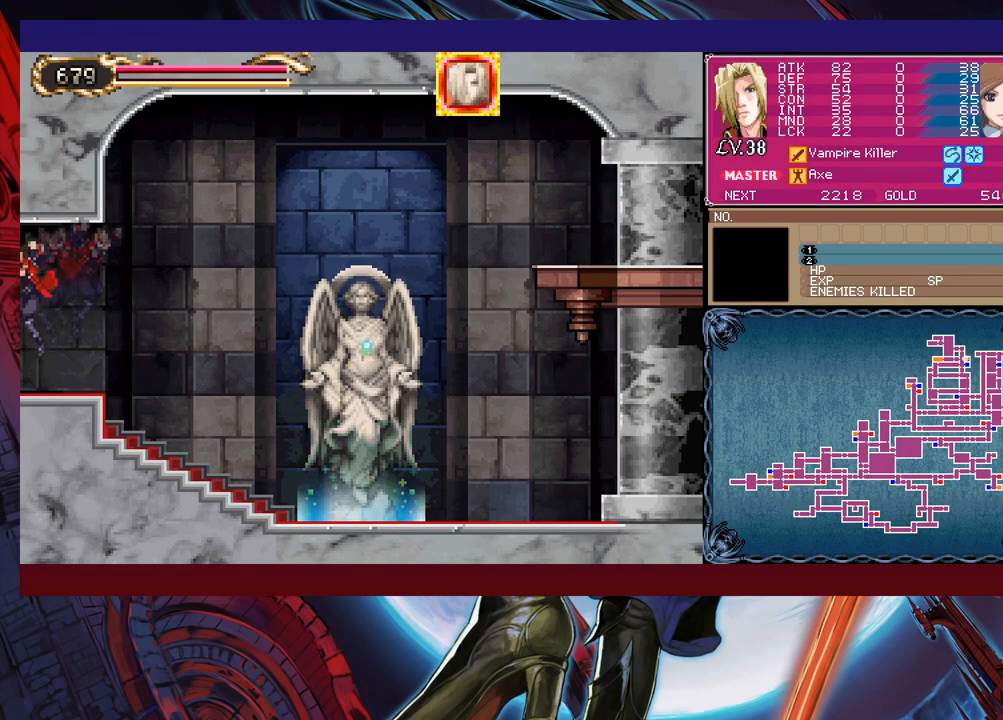
{"buttons": [], "left_stick": "down-left", "events": [[317, "Y", "down"], [317, "left_stick", "right"], [367, "B", "down"], [383, "Y", "up"], [417, "left_stick", "down-left"], [433, "B", "up"]]}
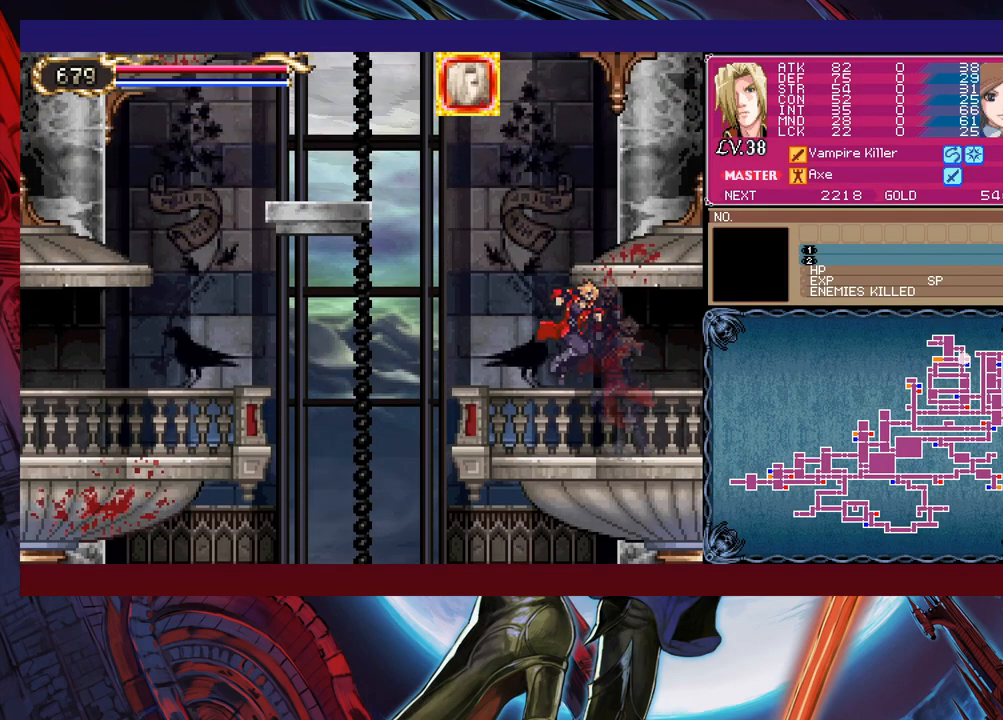
{"buttons": [], "left_stick": "down-left", "events": [[33, "B", "down"], [117, "B", "up"], [233, "B", "down"], [333, "B", "up"]]}
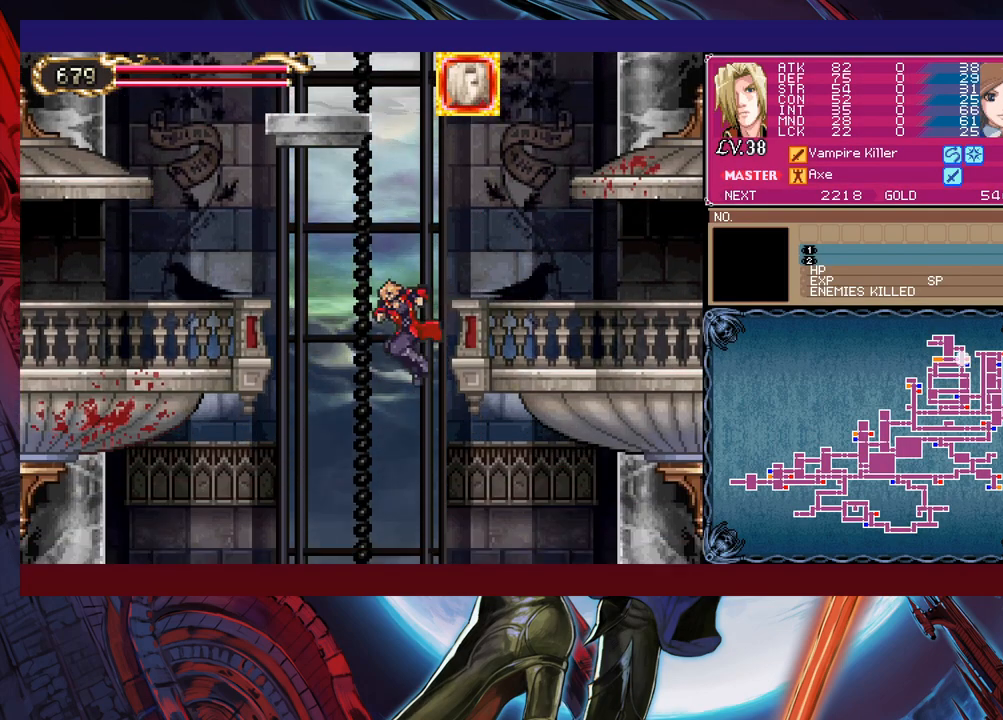
{"buttons": [], "left_stick": "right", "events": [[83, "left_stick", "right"]]}
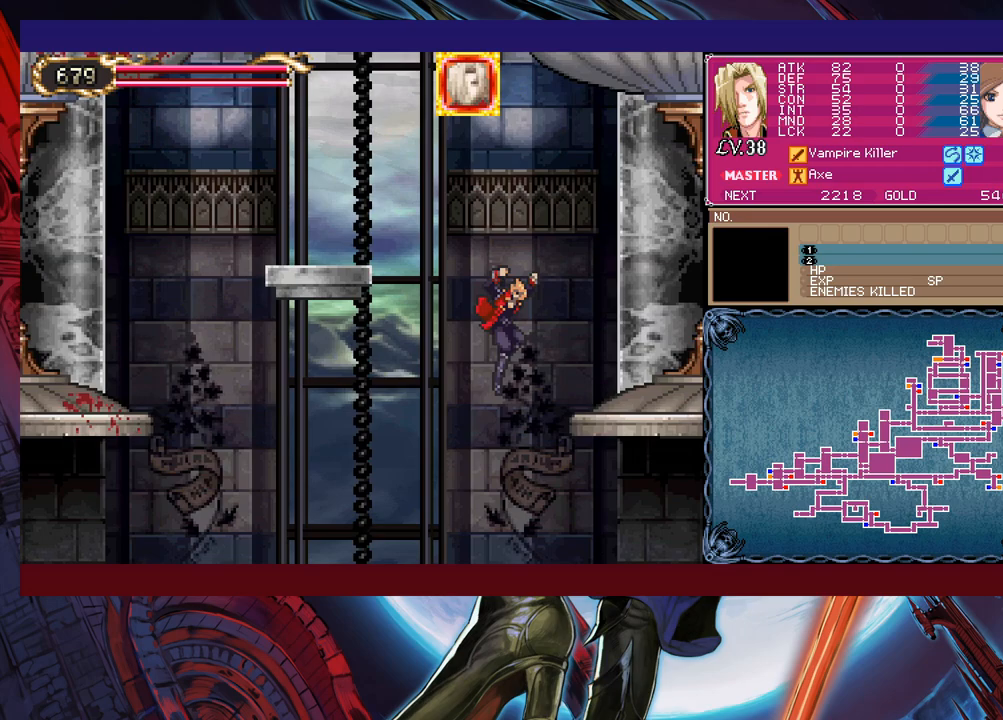
{"buttons": [], "left_stick": "right", "events": [[183, "B", "down"], [283, "B", "up"]]}
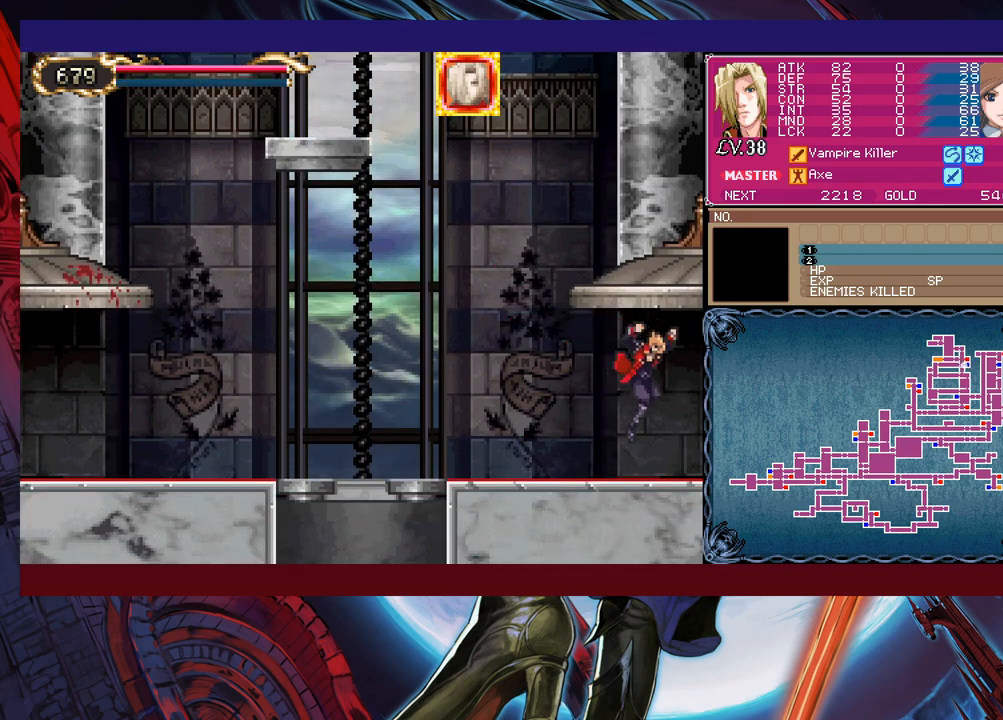
{"buttons": [], "left_stick": "right", "events": [[83, "Y", "down"], [83, "left_stick", "left"], [133, "B", "down"], [133, "Y", "up"], [167, "left_stick", "right"], [183, "B", "up"]]}
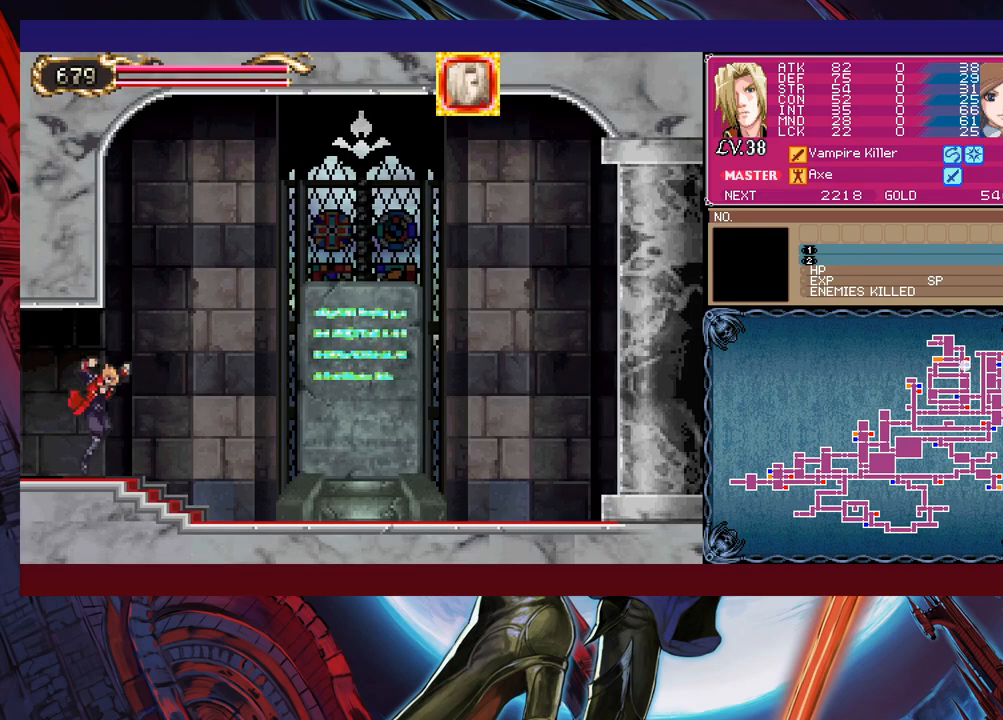
{"buttons": ["A"], "left_stick": "center", "events": [[33, "left_stick", "left"], [67, "Y", "down"], [83, "B", "down"], [83, "Y", "up"], [133, "left_stick", "right"], [167, "B", "up"], [283, "START", "down"], [383, "START", "up"], [417, "left_stick", "center"], [483, "A", "down"]]}
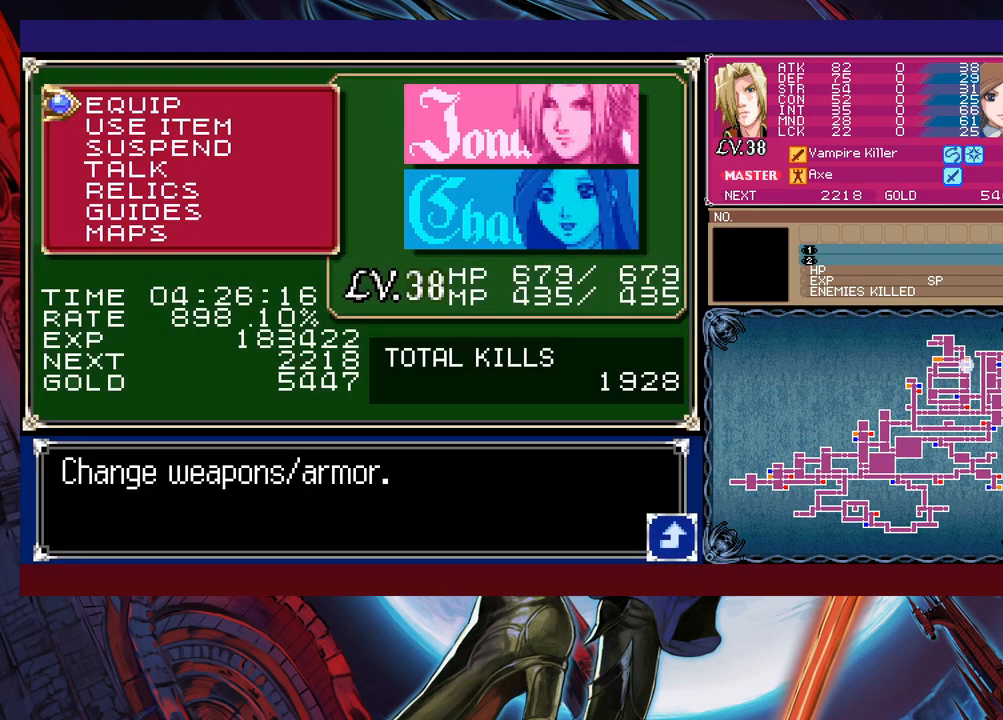
{"buttons": [], "left_stick": "down", "events": [[67, "A", "up"], [83, "A", "down"], [183, "A", "up"], [233, "A", "down"], [283, "A", "up"], [417, "left_stick", "down"]]}
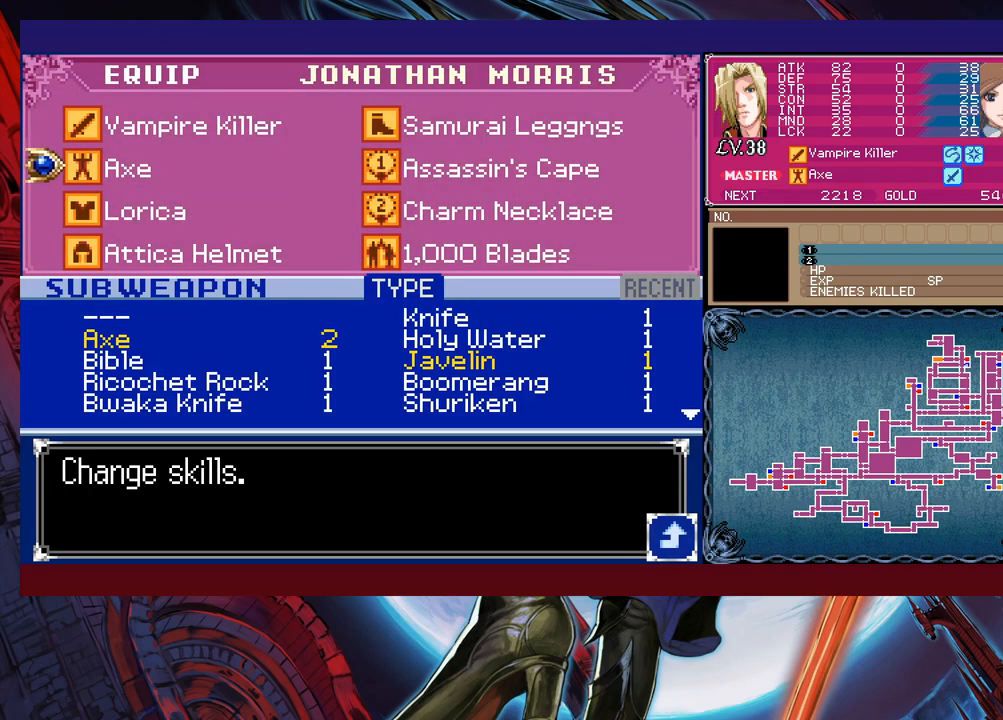
{"buttons": [], "left_stick": "right", "events": [[33, "A", "down"], [33, "left_stick", "center"], [117, "A", "up"], [467, "left_stick", "right"]]}